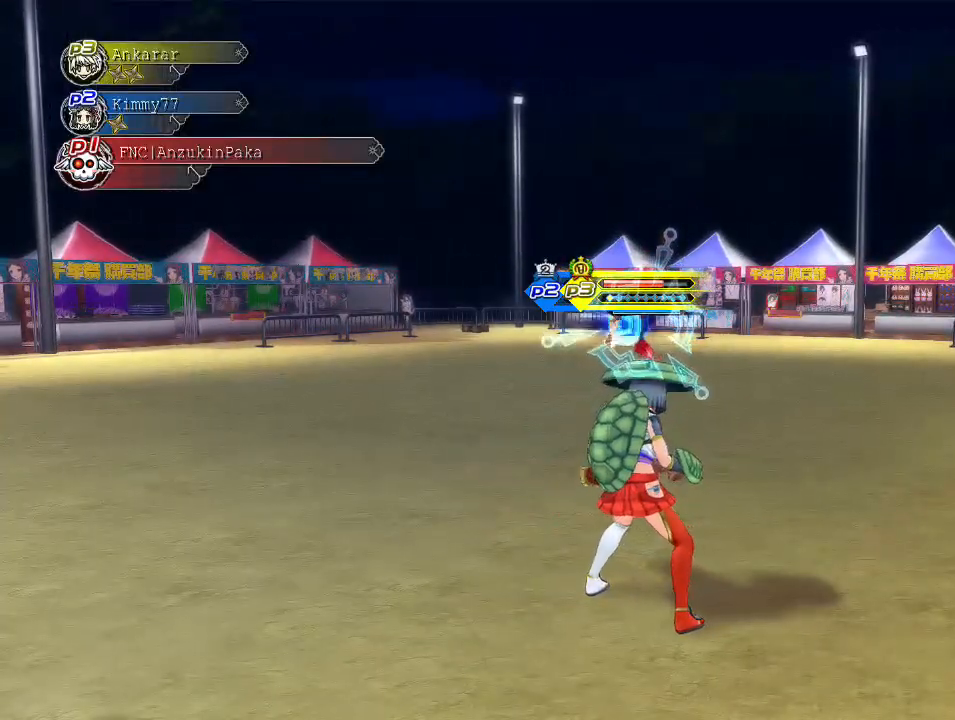
Gameplay with a controller (PlayStation layout); each line is a JSON object with the inputs held at the frame after it. "events" lists button and stick changes between this image and that frame as [ms after this image, input, new state], when the widget could be followed in between.
{"buttons": [], "left_stick": "up", "right_stick": "center", "events": [[217, "left_stick", "up"]]}
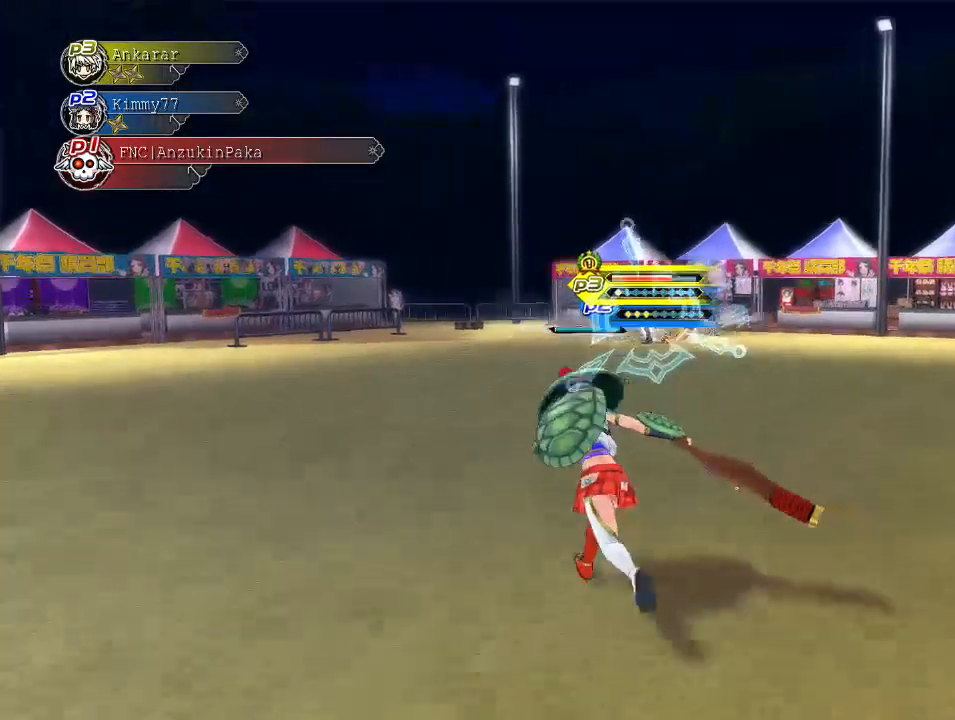
{"buttons": [], "left_stick": "center", "right_stick": "center", "events": [[417, "left_stick", "center"]]}
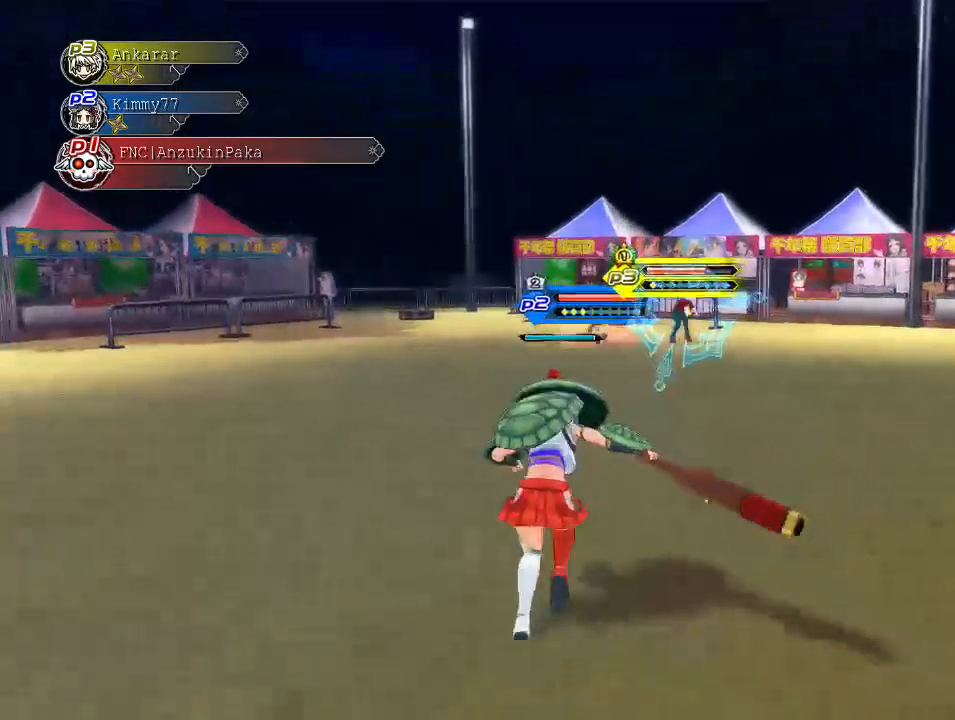
{"buttons": [], "left_stick": "center", "right_stick": "center", "events": []}
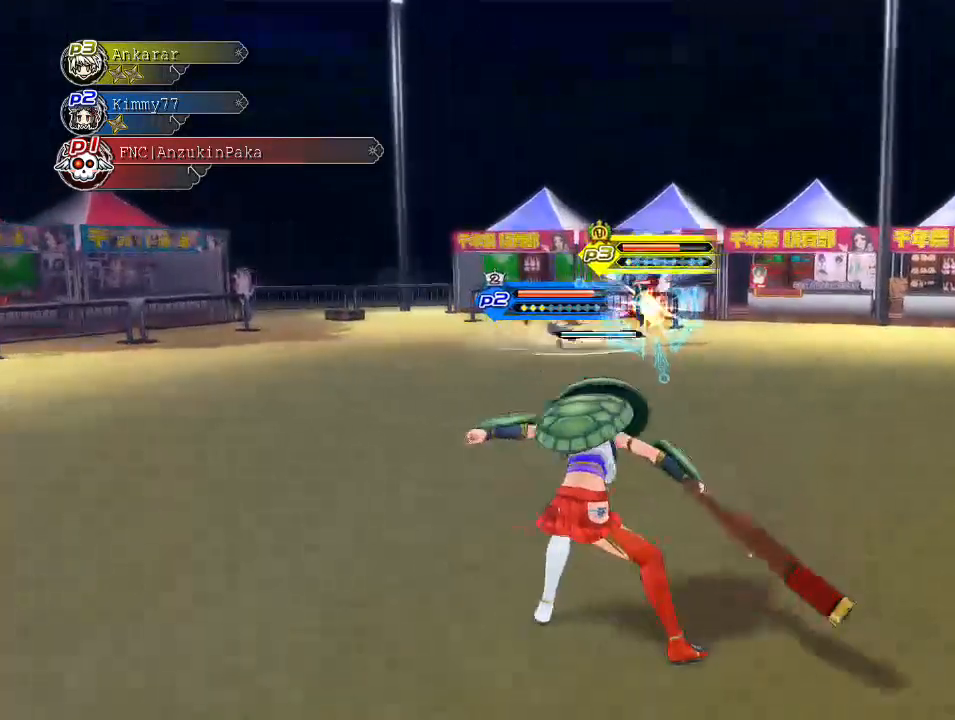
{"buttons": [], "left_stick": "center", "right_stick": "center", "events": []}
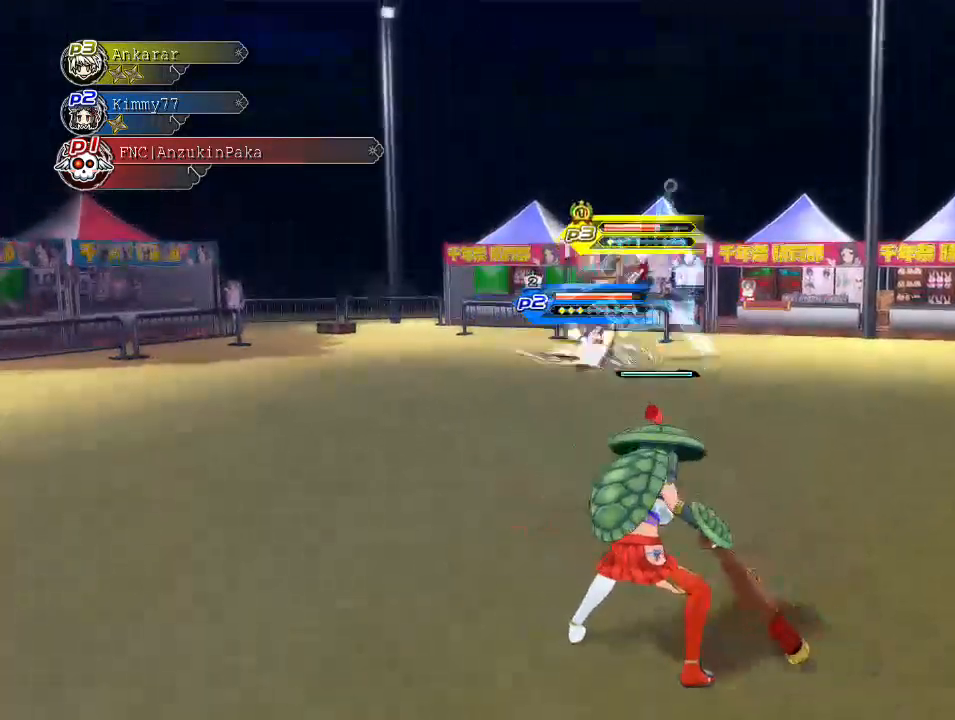
{"buttons": [], "left_stick": "center", "right_stick": "center", "events": []}
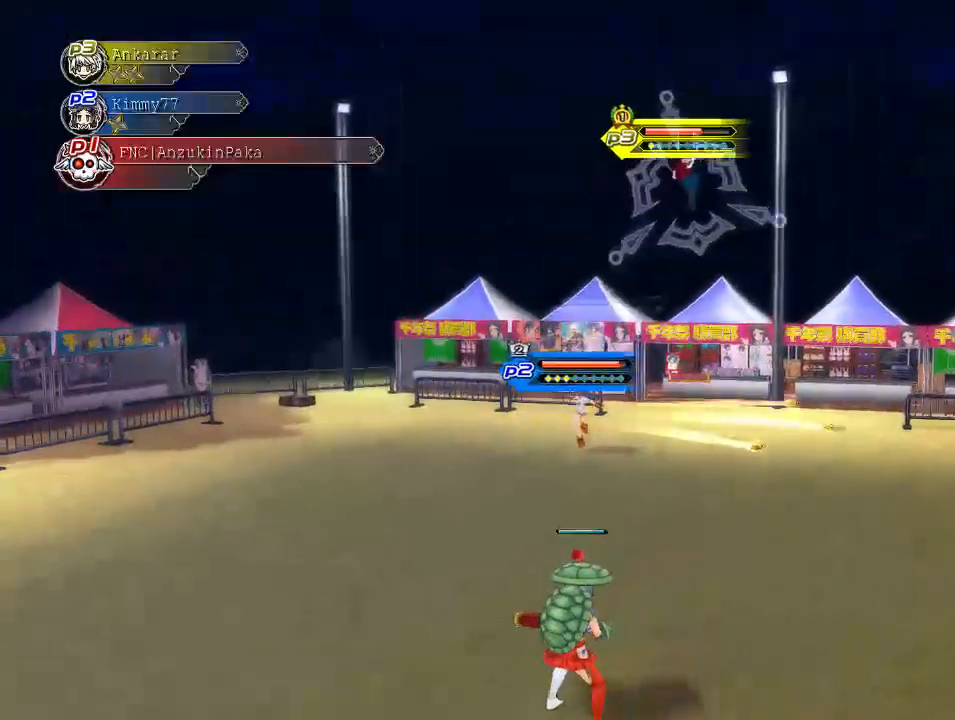
{"buttons": [], "left_stick": "center", "right_stick": "center", "events": []}
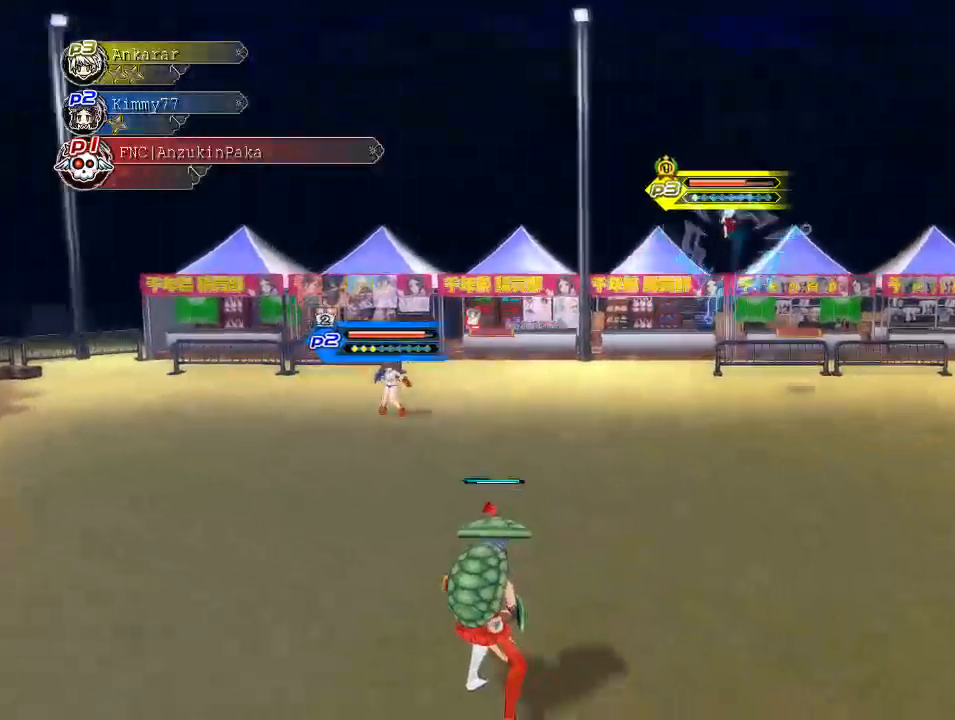
{"buttons": [], "left_stick": "center", "right_stick": "center", "events": []}
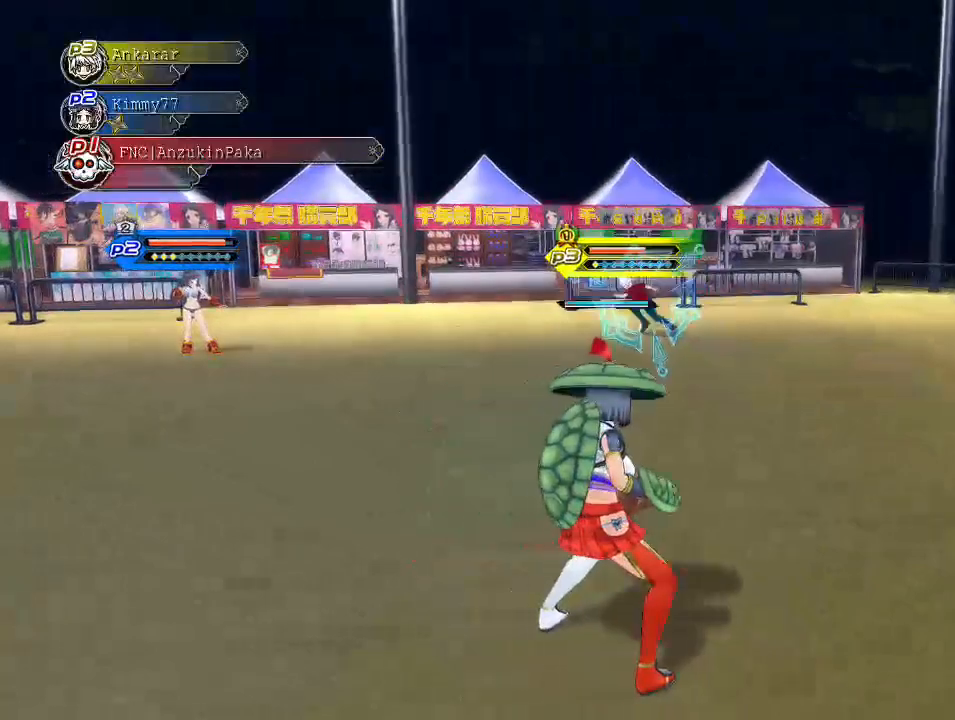
{"buttons": [], "left_stick": "down-left", "right_stick": "center", "events": [[433, "left_stick", "down-left"]]}
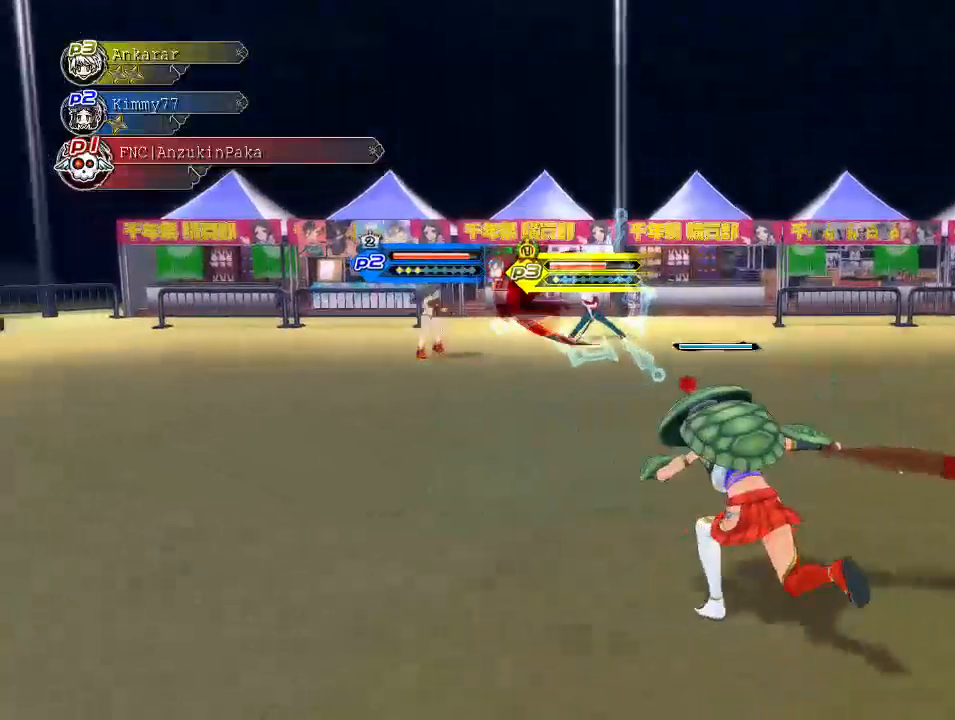
{"buttons": [], "left_stick": "center", "right_stick": "center", "events": [[383, "left_stick", "center"]]}
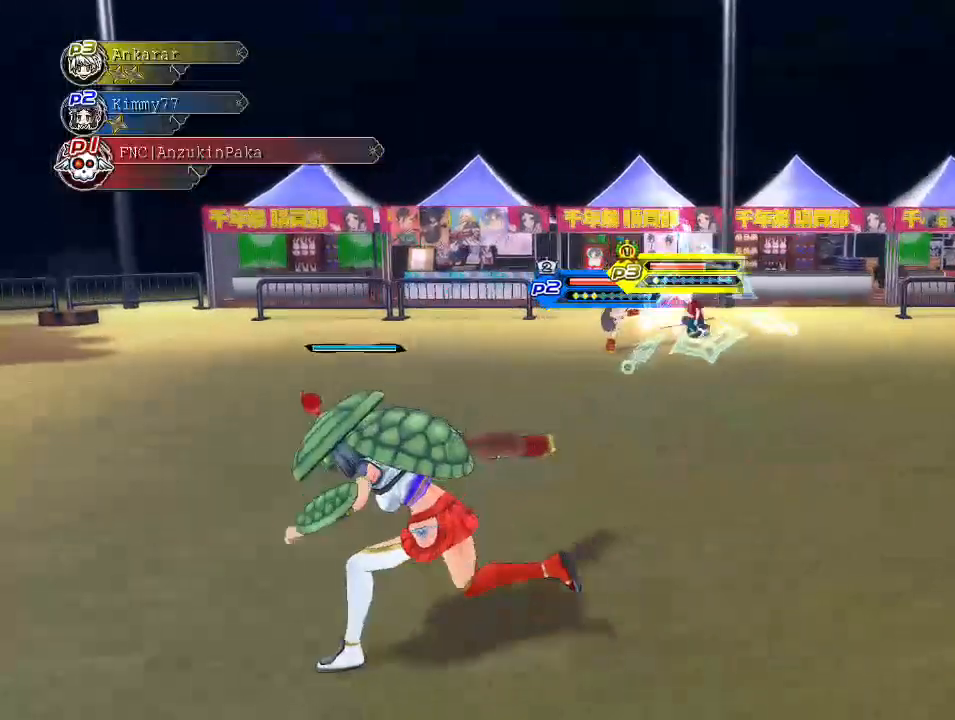
{"buttons": [], "left_stick": "center", "right_stick": "center", "events": []}
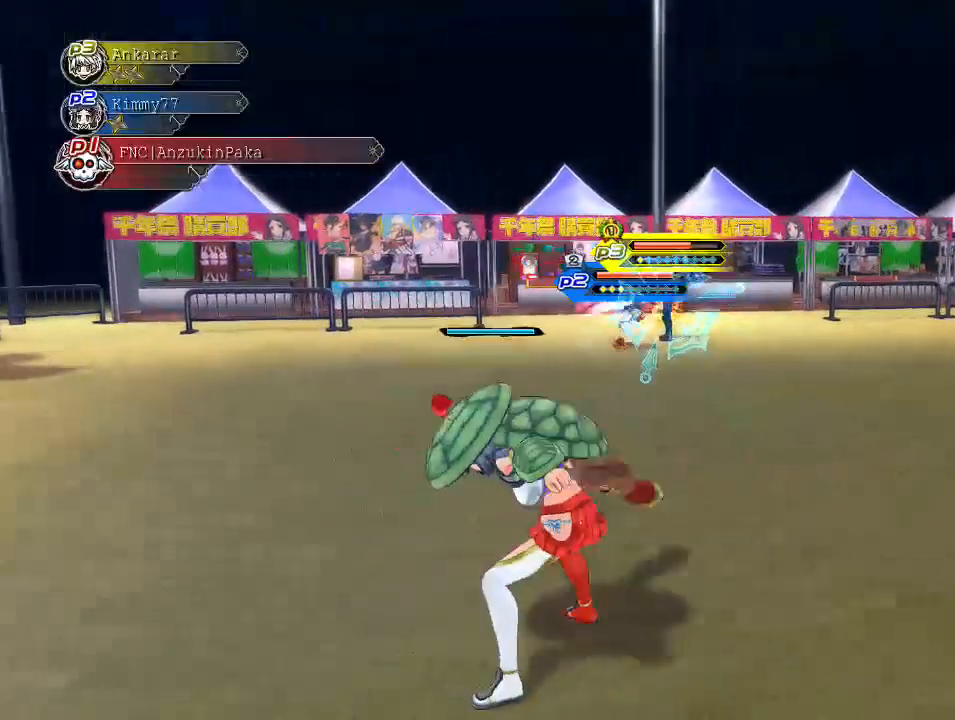
{"buttons": [], "left_stick": "center", "right_stick": "center", "events": []}
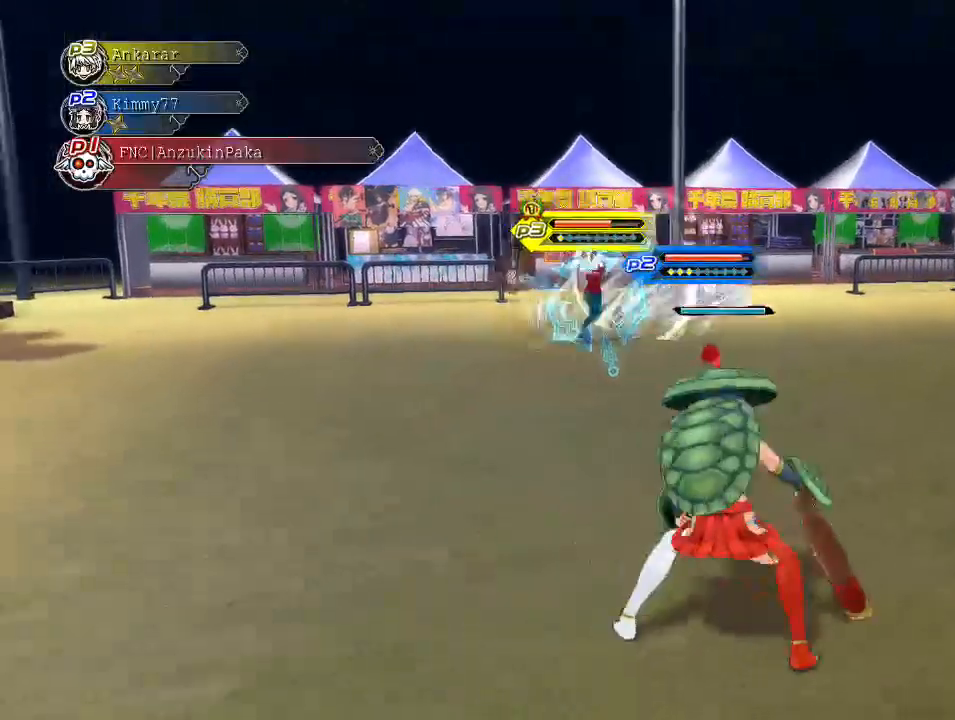
{"buttons": [], "left_stick": "center", "right_stick": "center", "events": []}
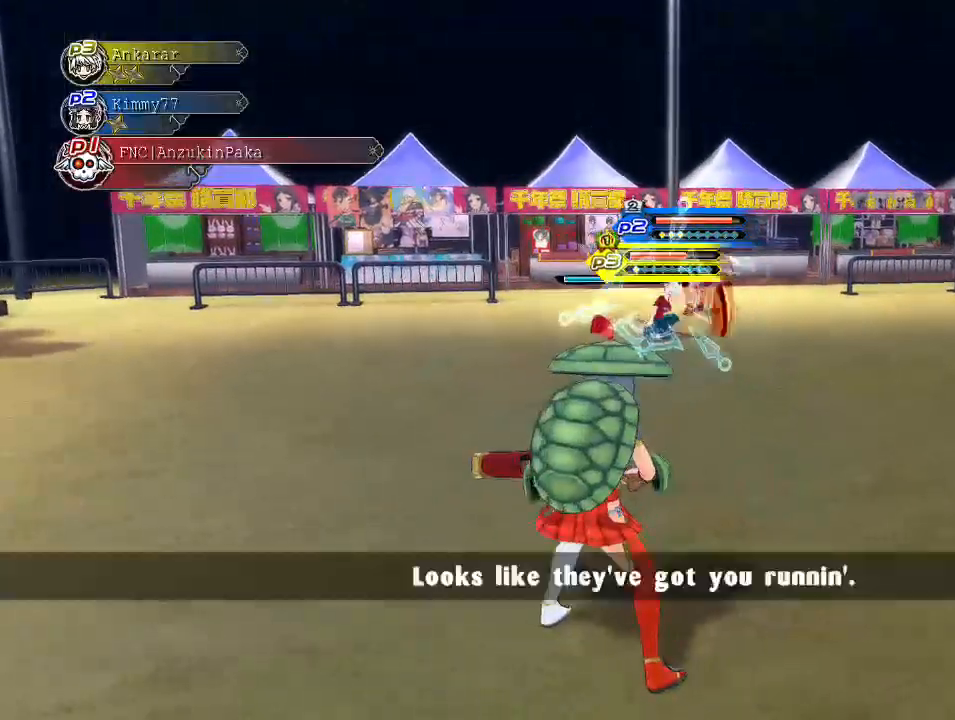
{"buttons": [], "left_stick": "center", "right_stick": "center", "events": []}
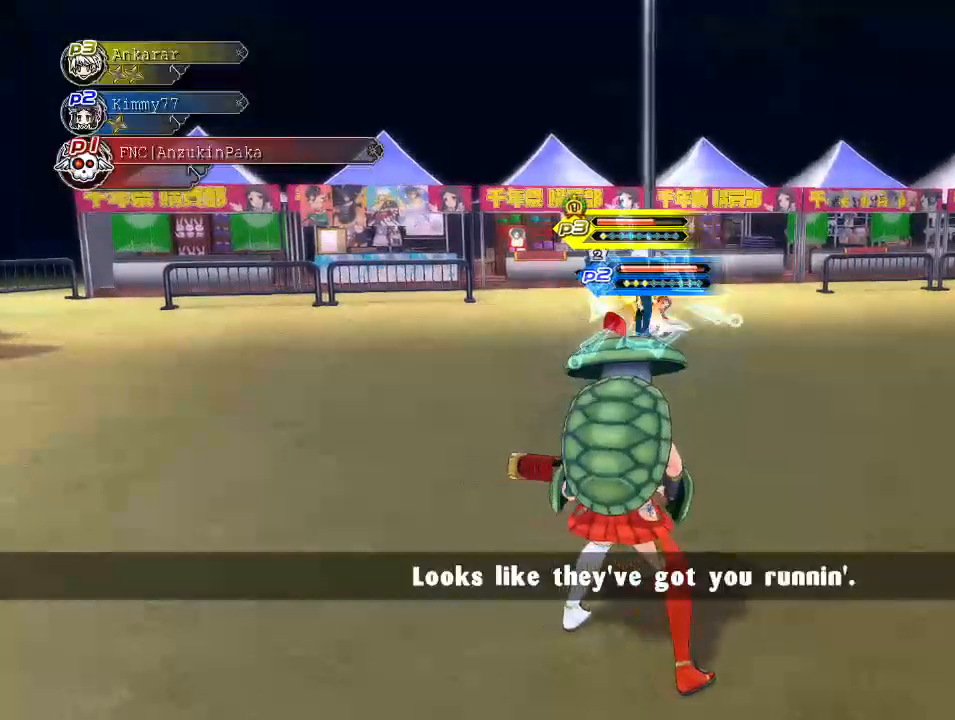
{"buttons": [], "left_stick": "center", "right_stick": "center", "events": []}
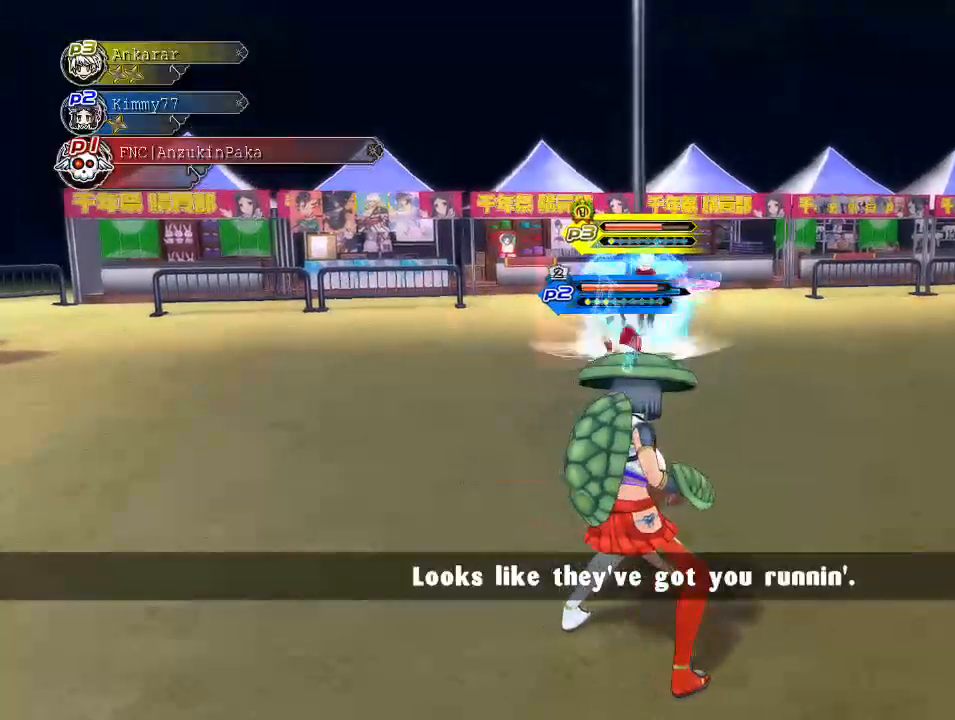
{"buttons": [], "left_stick": "center", "right_stick": "center", "events": []}
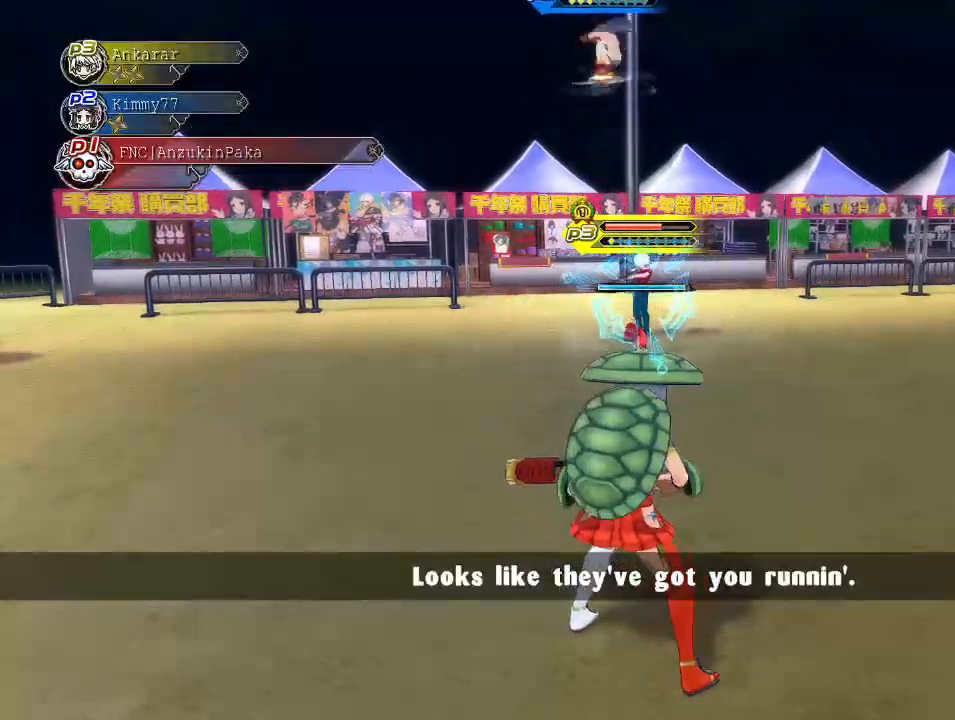
{"buttons": [], "left_stick": "center", "right_stick": "center", "events": []}
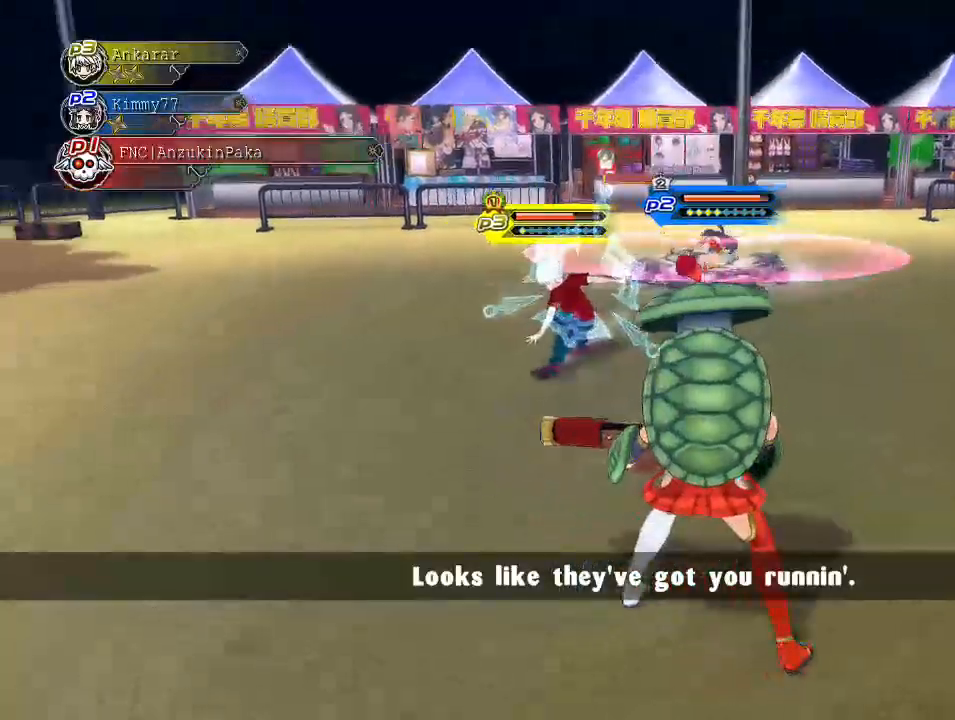
{"buttons": [], "left_stick": "down", "right_stick": "center", "events": [[283, "left_stick", "down"]]}
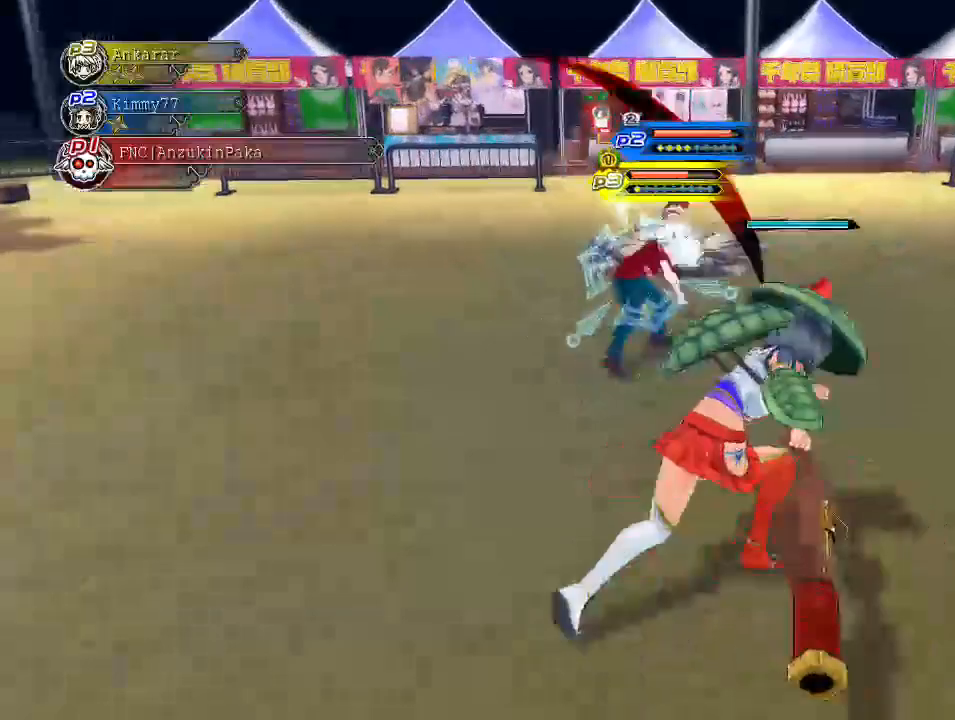
{"buttons": [], "left_stick": "down-left", "right_stick": "center", "events": [[17, "left_stick", "down-left"]]}
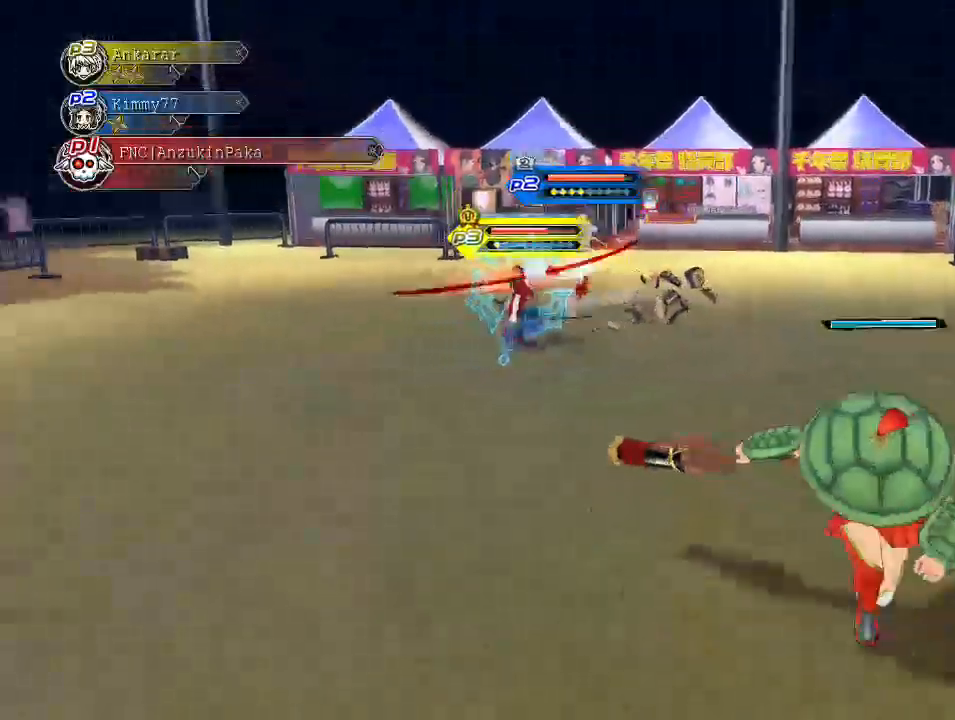
{"buttons": [], "left_stick": "left", "right_stick": "center", "events": [[233, "left_stick", "left"]]}
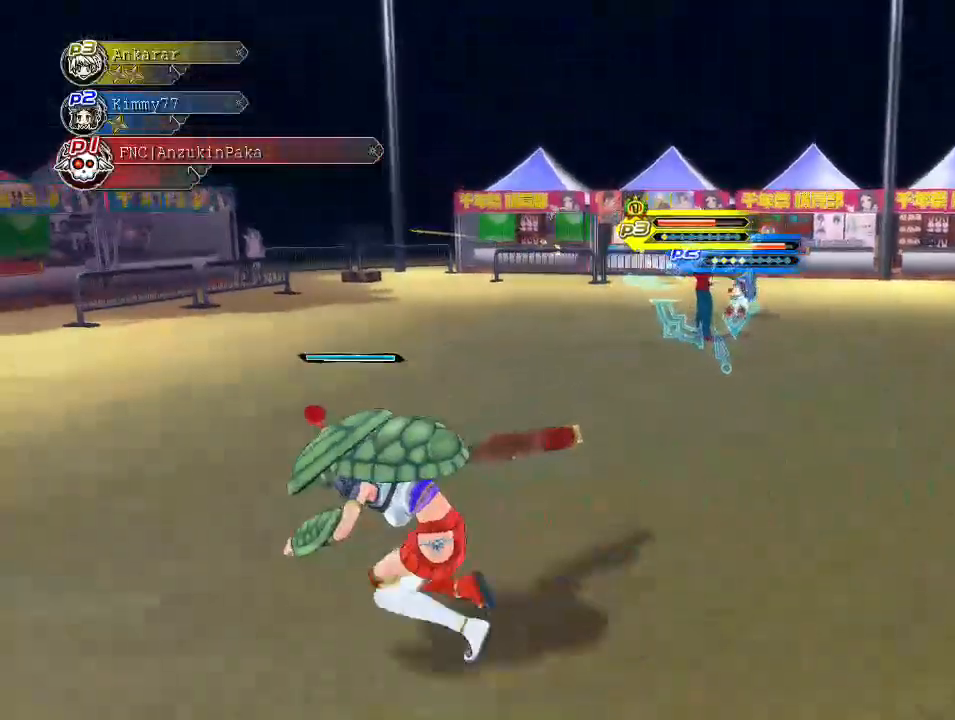
{"buttons": [], "left_stick": "down-right", "right_stick": "center", "events": [[83, "left_stick", "up"], [300, "left_stick", "right"], [400, "left_stick", "down-right"]]}
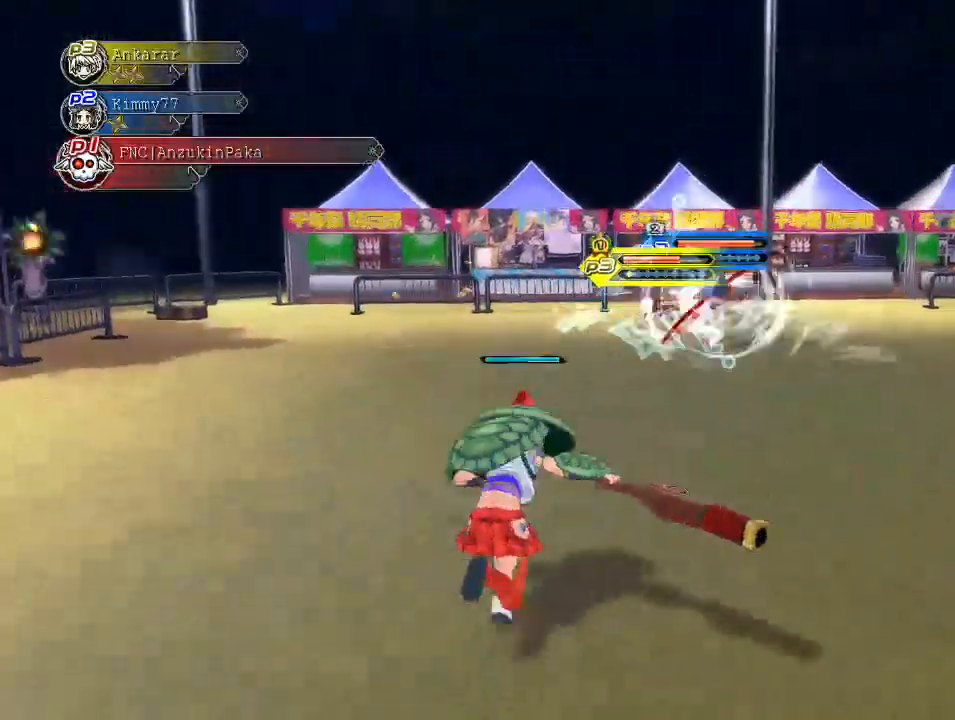
{"buttons": [], "left_stick": "left", "right_stick": "center", "events": [[17, "left_stick", "down"], [283, "left_stick", "down-left"], [383, "left_stick", "left"]]}
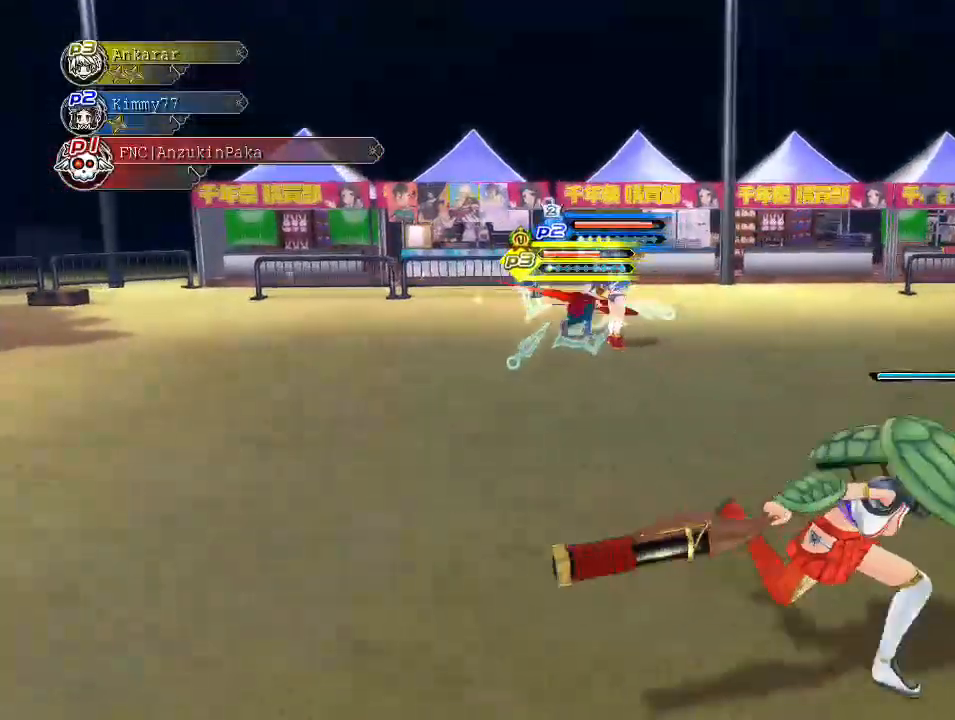
{"buttons": [], "left_stick": "left", "right_stick": "center", "events": [[150, "left_stick", "up-left"], [300, "left_stick", "left"]]}
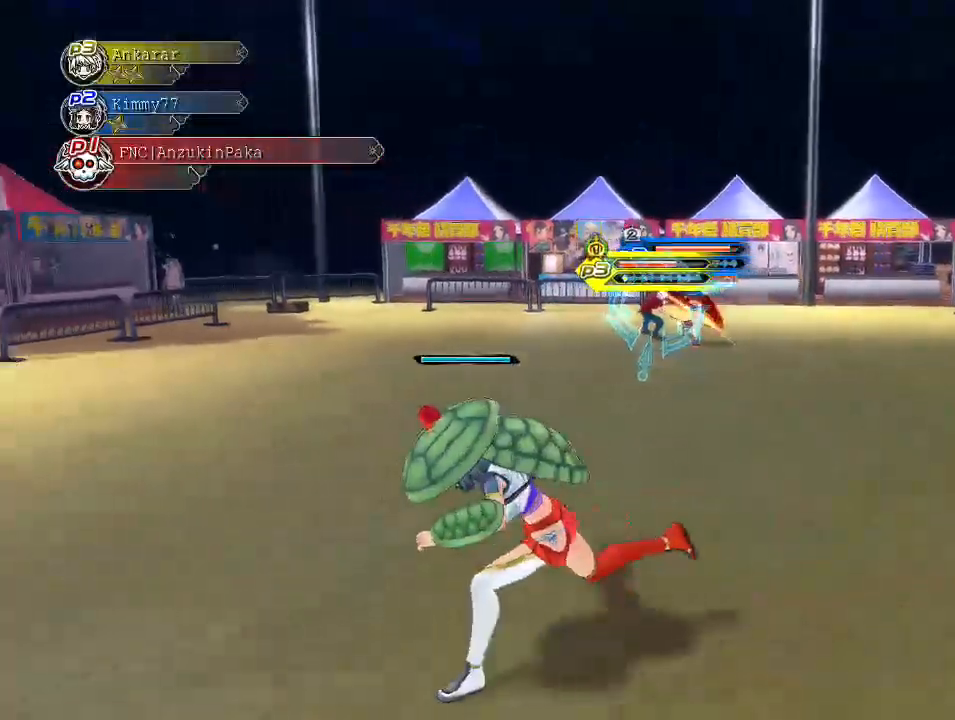
{"buttons": [], "left_stick": "up-right", "right_stick": "center", "events": [[250, "left_stick", "up"], [400, "left_stick", "up-right"]]}
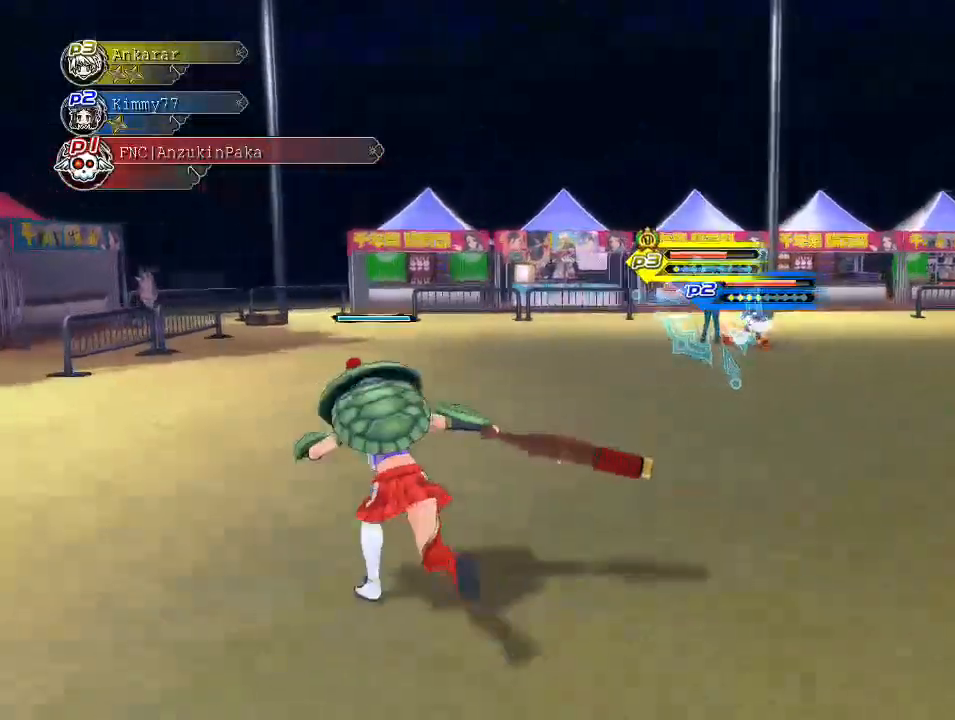
{"buttons": [], "left_stick": "down-right", "right_stick": "center", "events": [[133, "left_stick", "right"], [300, "left_stick", "down-right"]]}
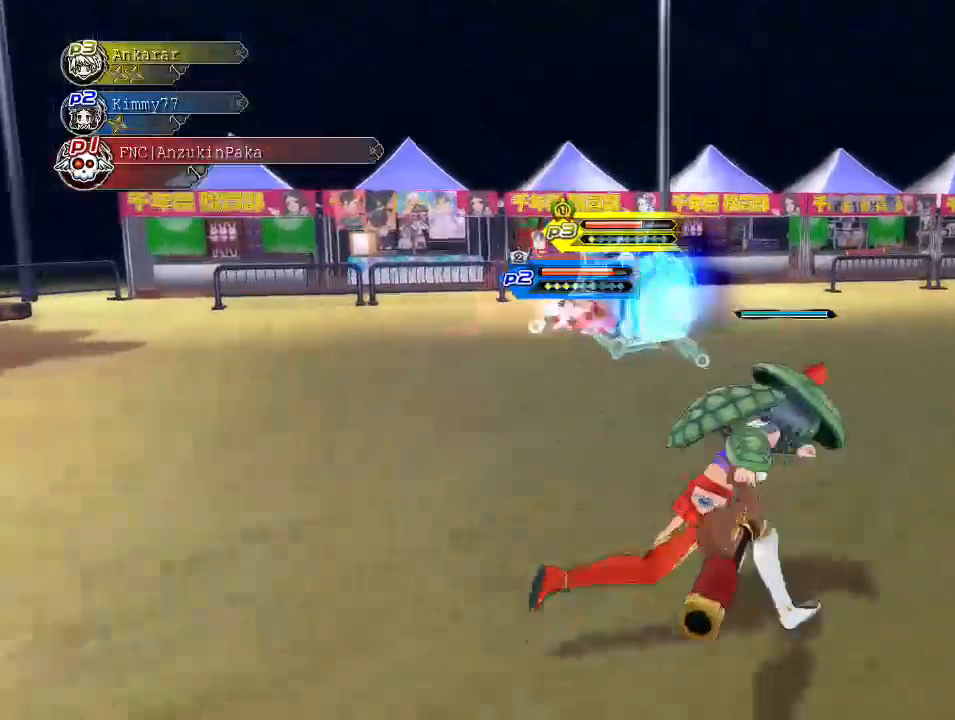
{"buttons": [], "left_stick": "down-right", "right_stick": "down-right", "events": [[33, "right_stick", "down-right"]]}
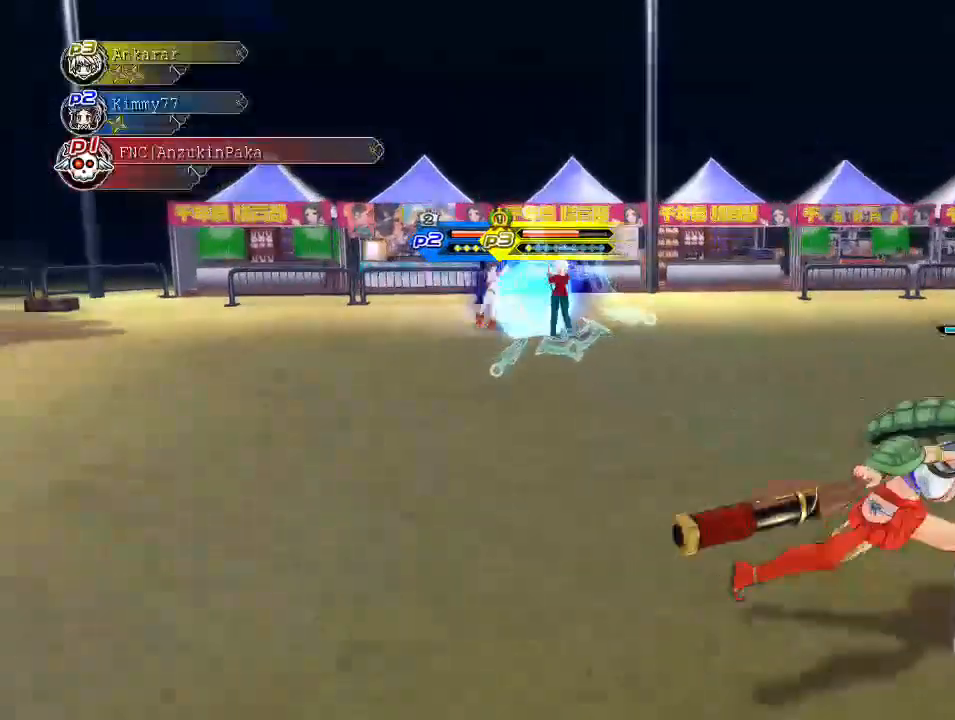
{"buttons": [], "left_stick": "up", "right_stick": "center", "events": [[117, "left_stick", "down-left"], [133, "right_stick", "center"], [183, "left_stick", "left"], [467, "left_stick", "up"]]}